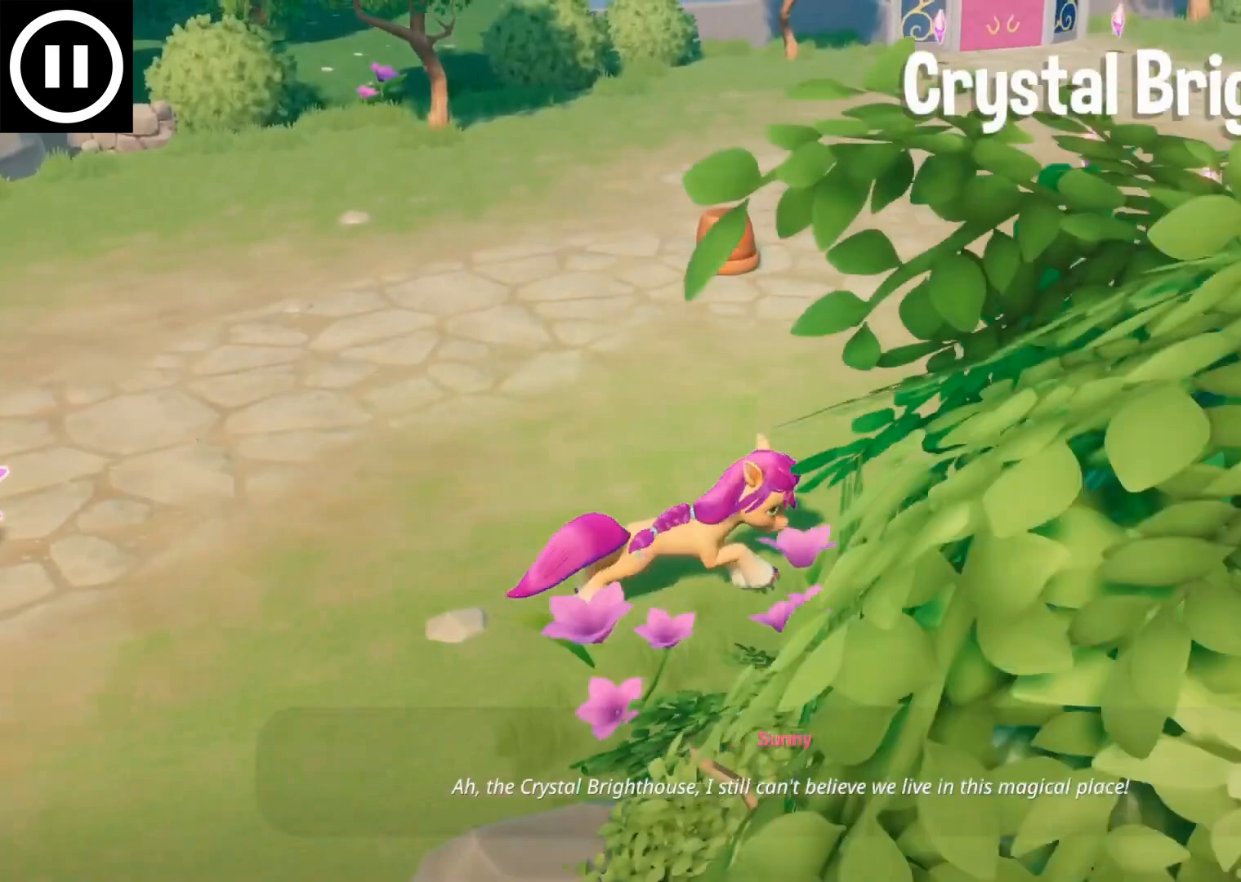
Gameplay with a controller (Xbox layout); each line is a JSON object with the inputs held at the frame after it. "events" lists button and stick changes between this image and that frame as [ms after this image, input, new state], when the widget could be followed in between. Not read: right_stick.
{"buttons": [], "left_stick": "right", "events": []}
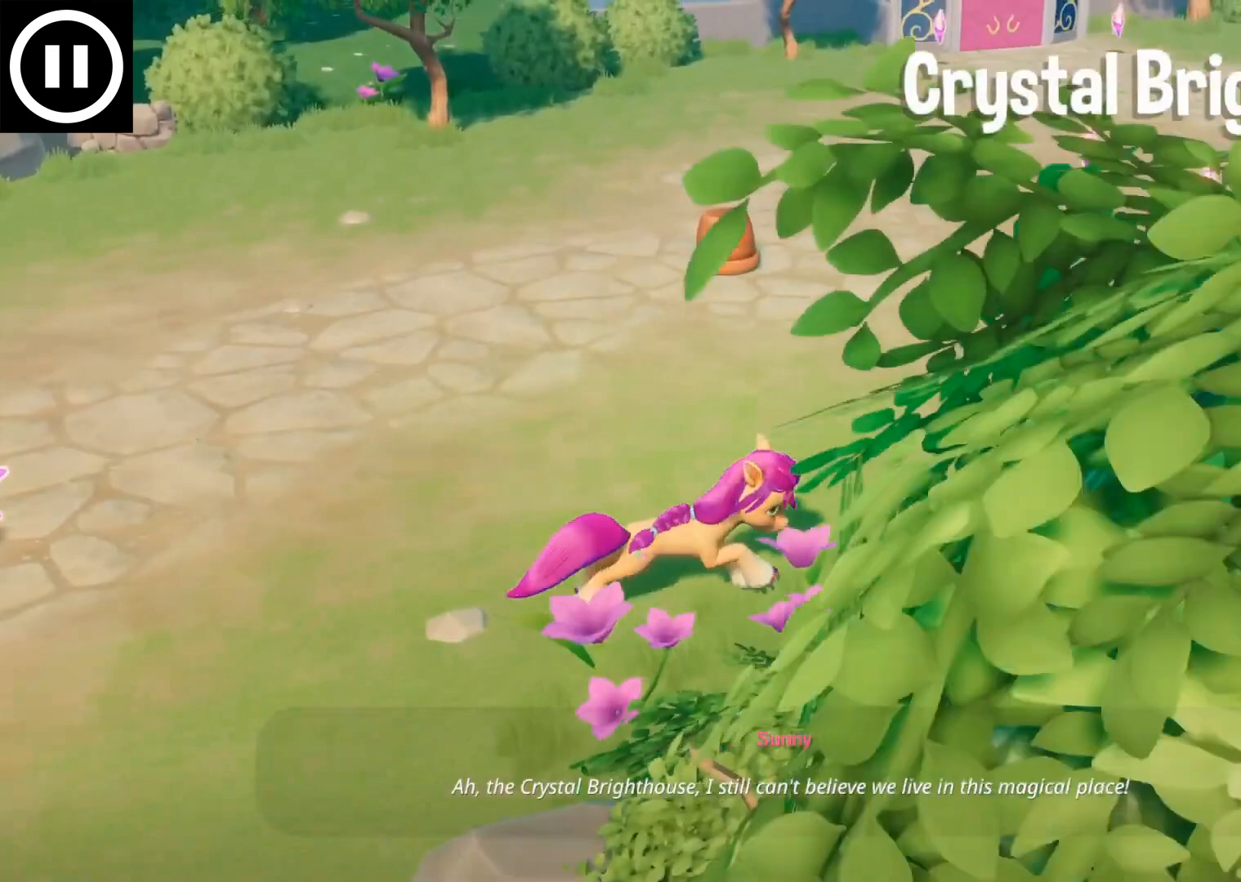
{"buttons": [], "left_stick": "right", "events": []}
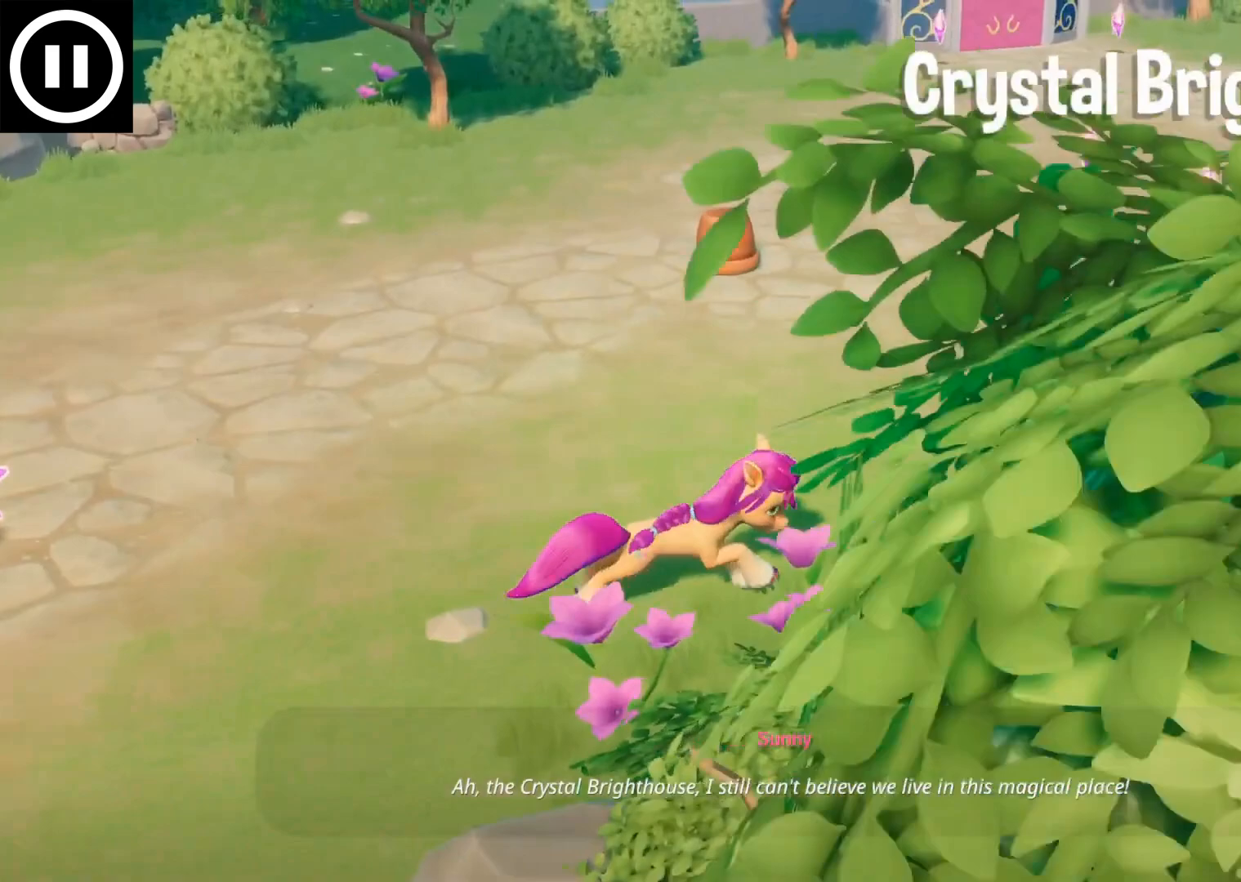
{"buttons": [], "left_stick": "right", "events": []}
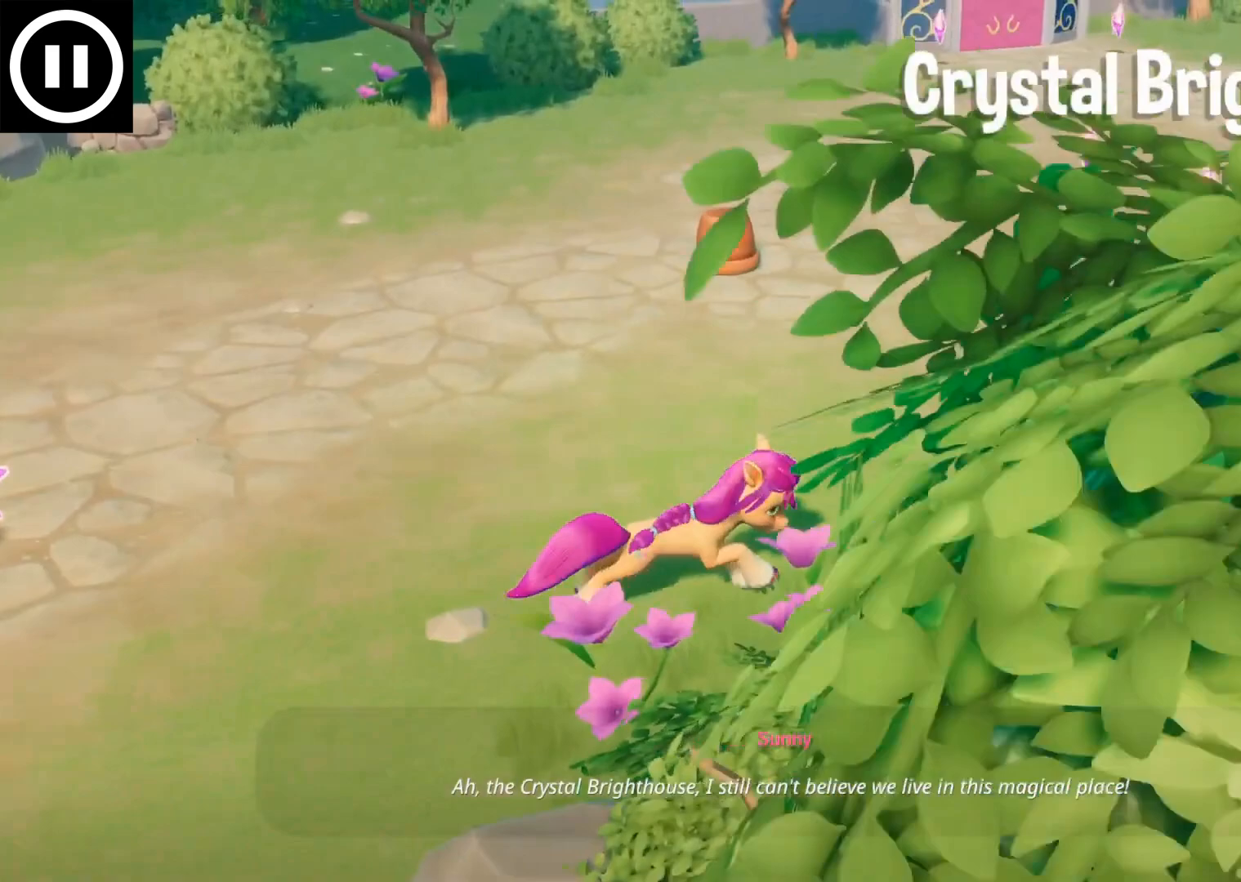
{"buttons": [], "left_stick": "right", "events": []}
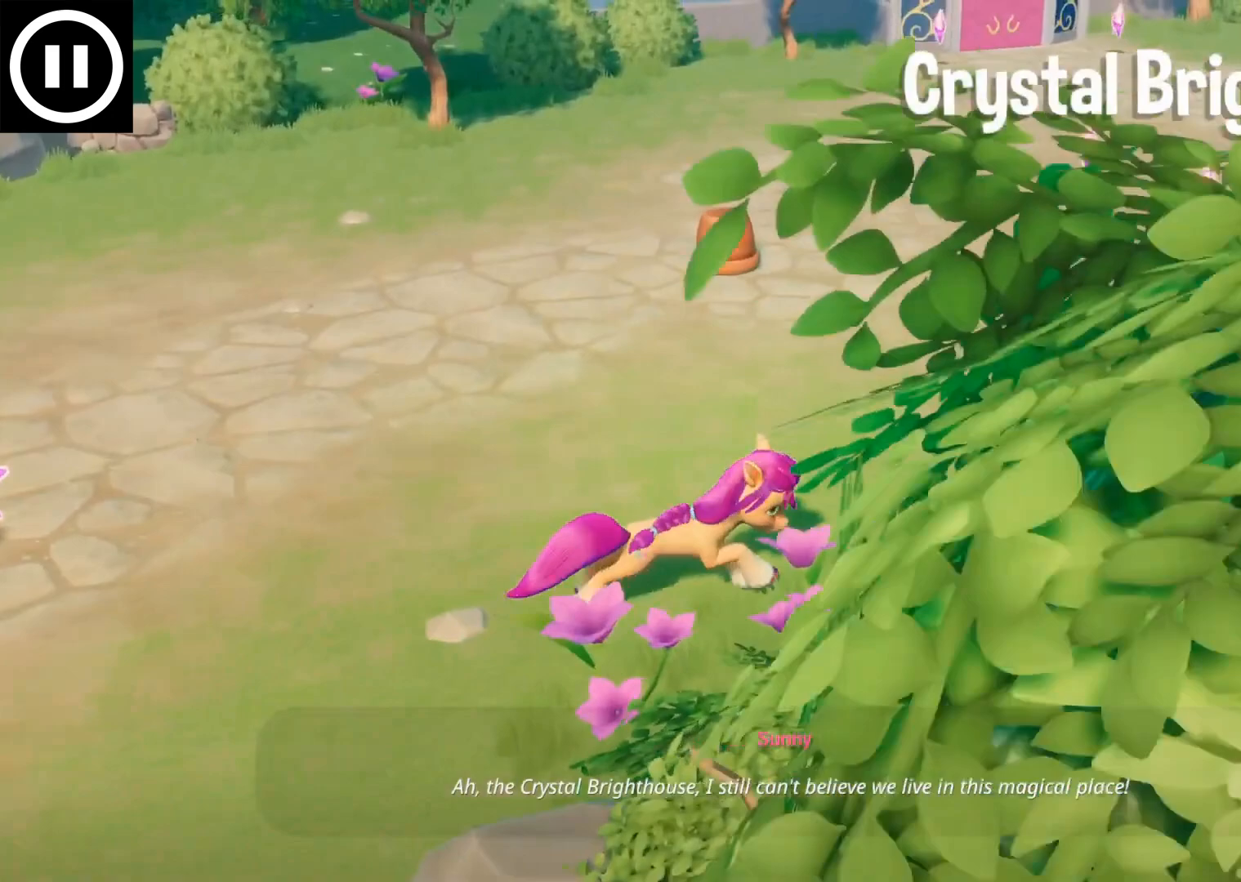
{"buttons": [], "left_stick": "right", "events": []}
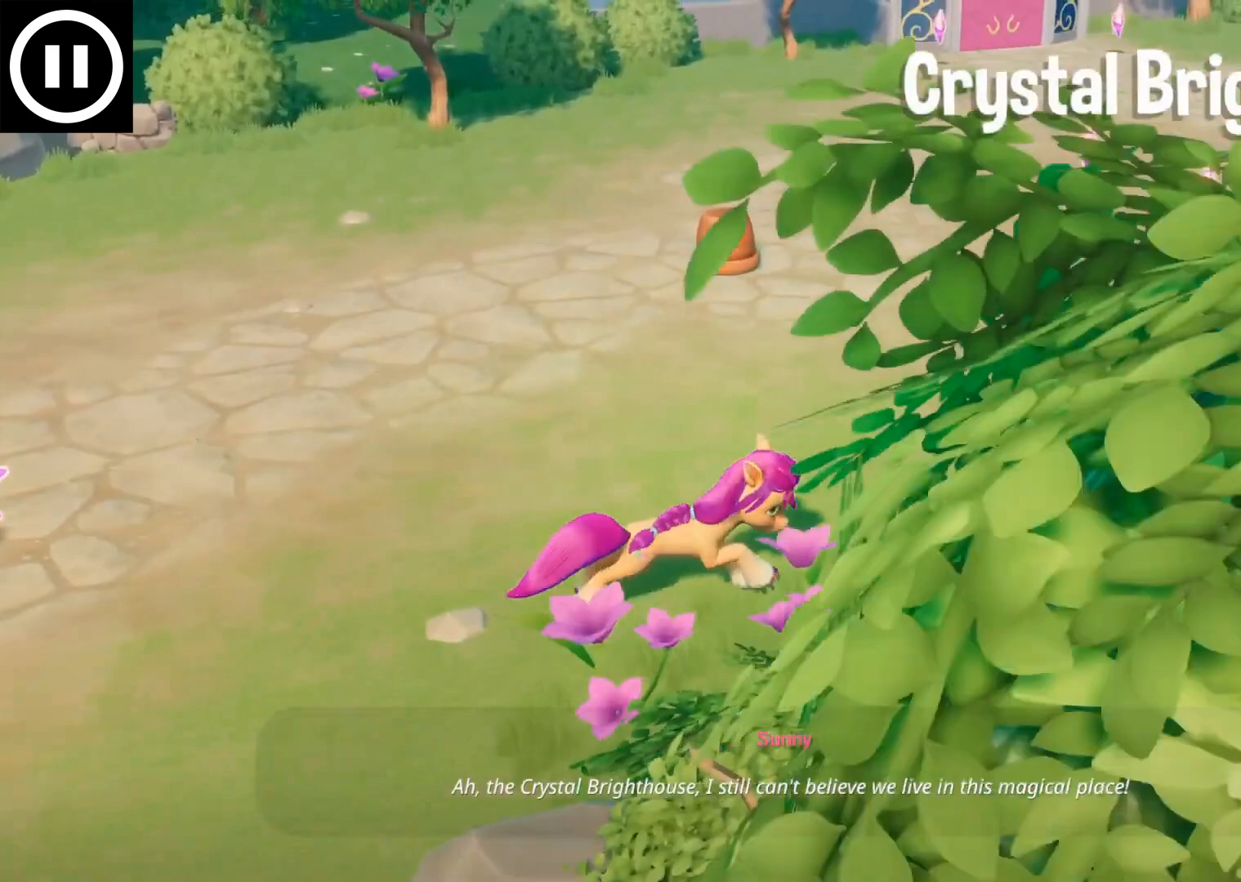
{"buttons": [], "left_stick": "right", "events": []}
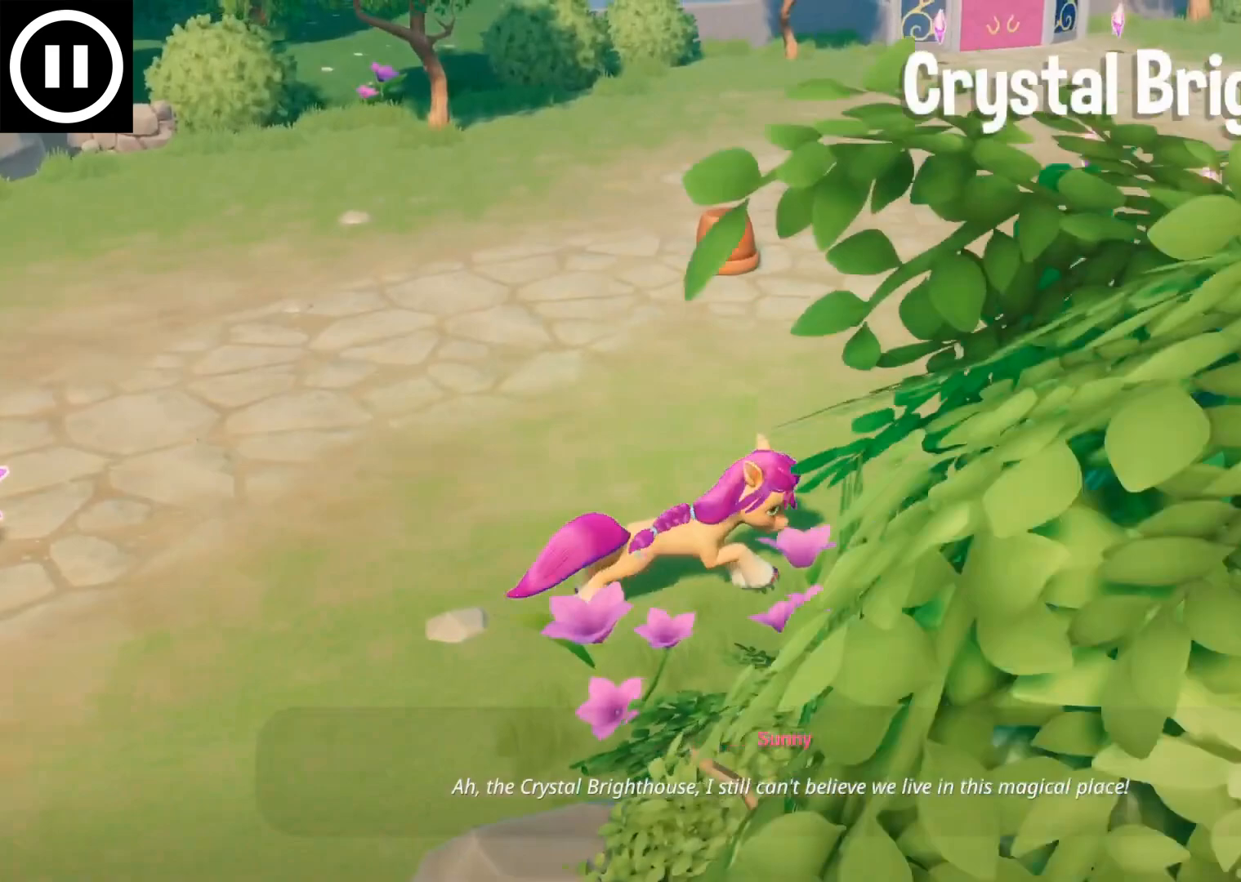
{"buttons": [], "left_stick": "right", "events": []}
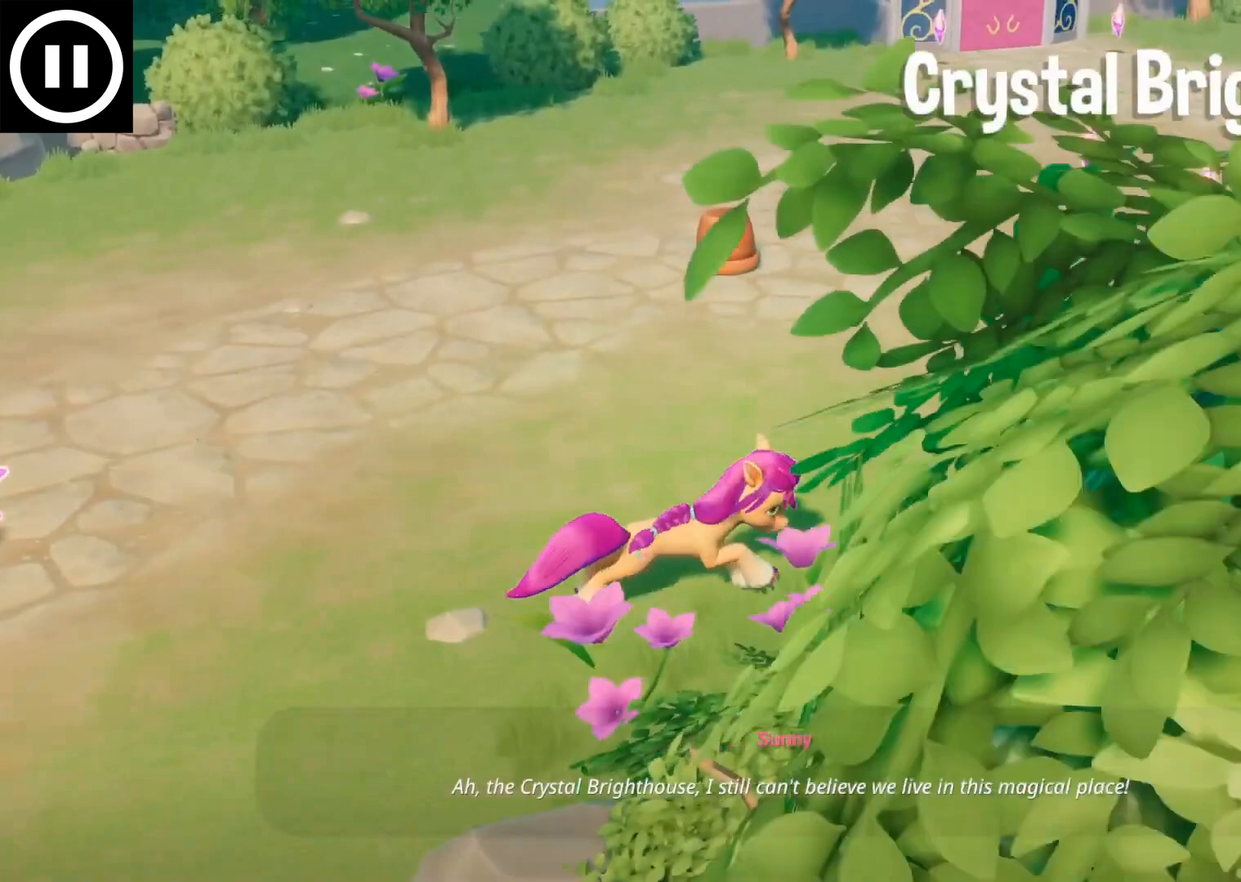
{"buttons": [], "left_stick": "center", "events": [[133, "left_stick", "down-right"], [433, "left_stick", "center"]]}
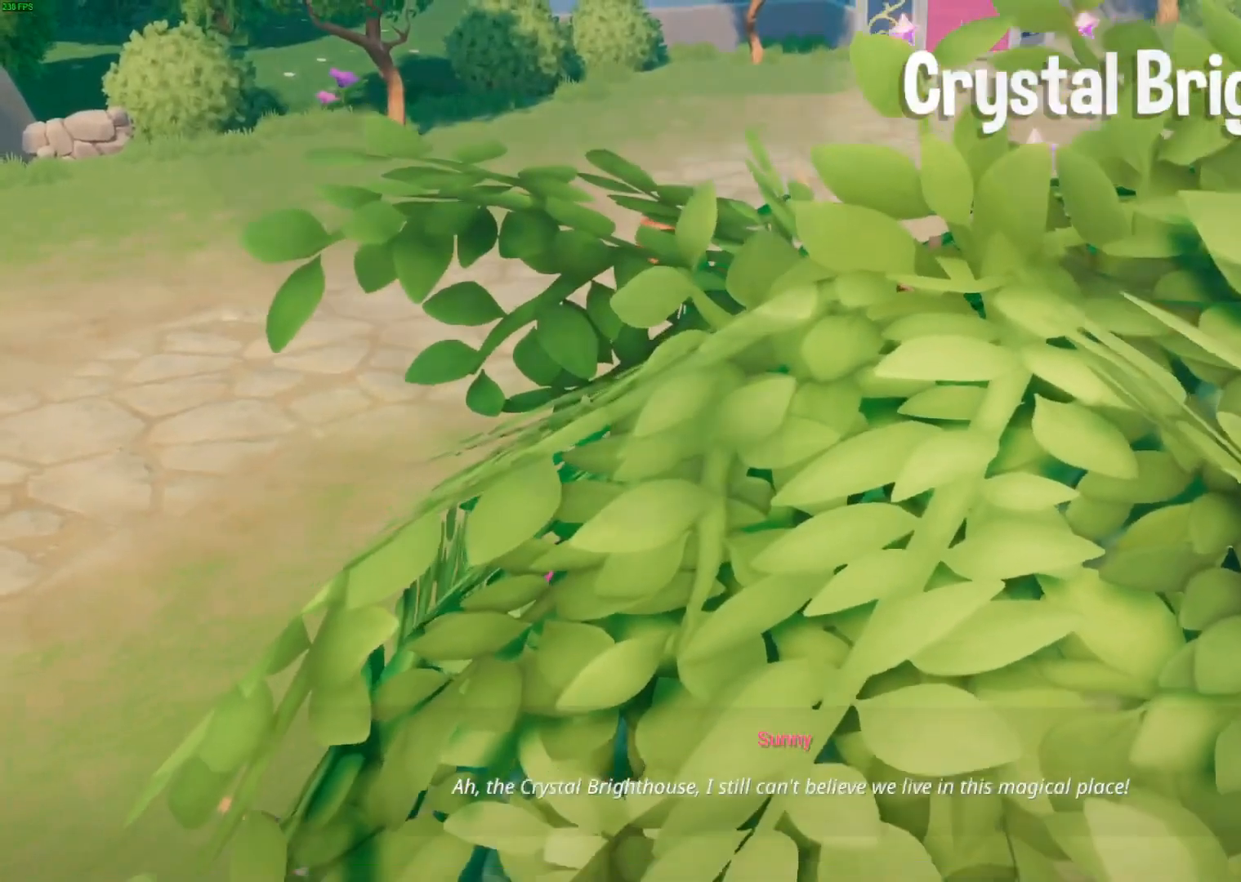
{"buttons": [], "left_stick": "center", "events": []}
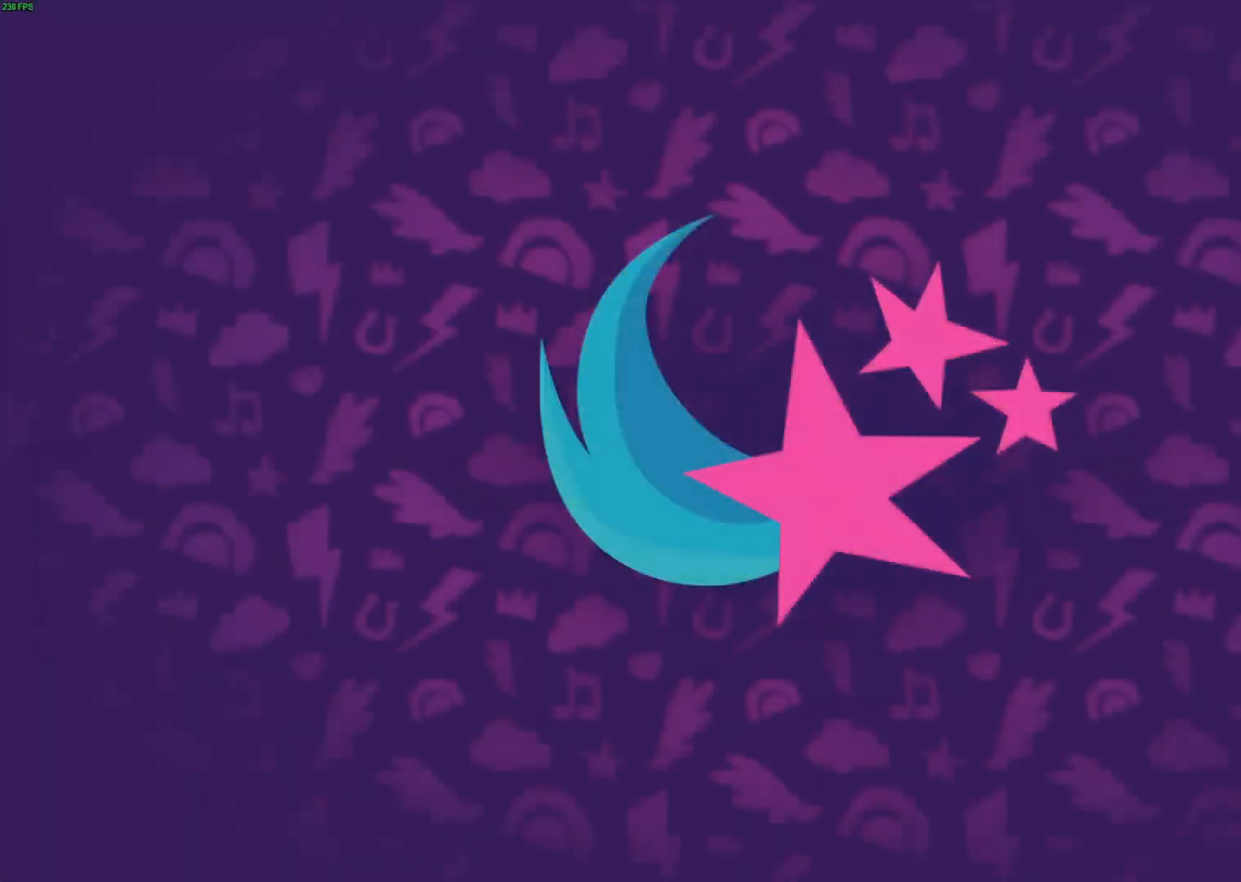
{"buttons": ["B"], "left_stick": "center", "events": [[150, "B", "down"]]}
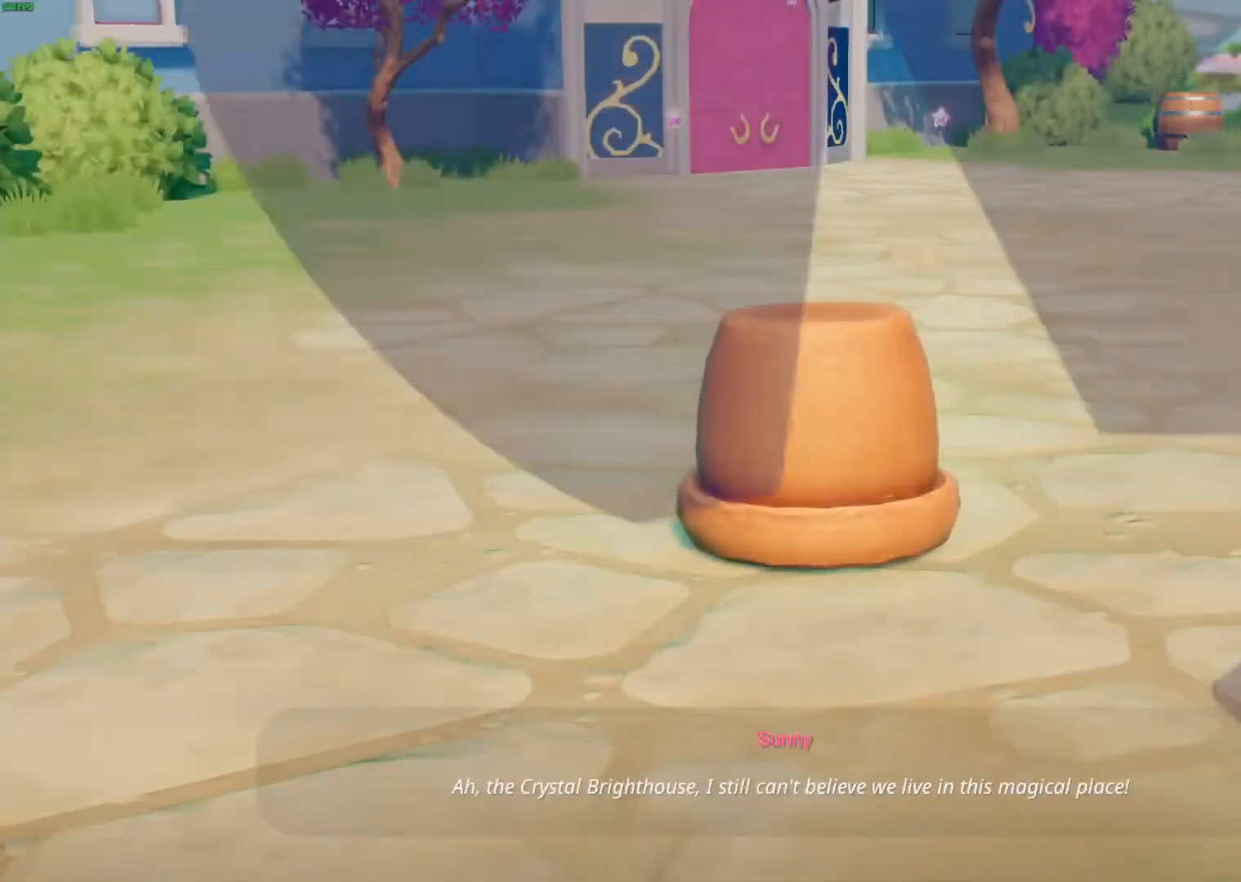
{"buttons": ["B"], "left_stick": "center", "events": []}
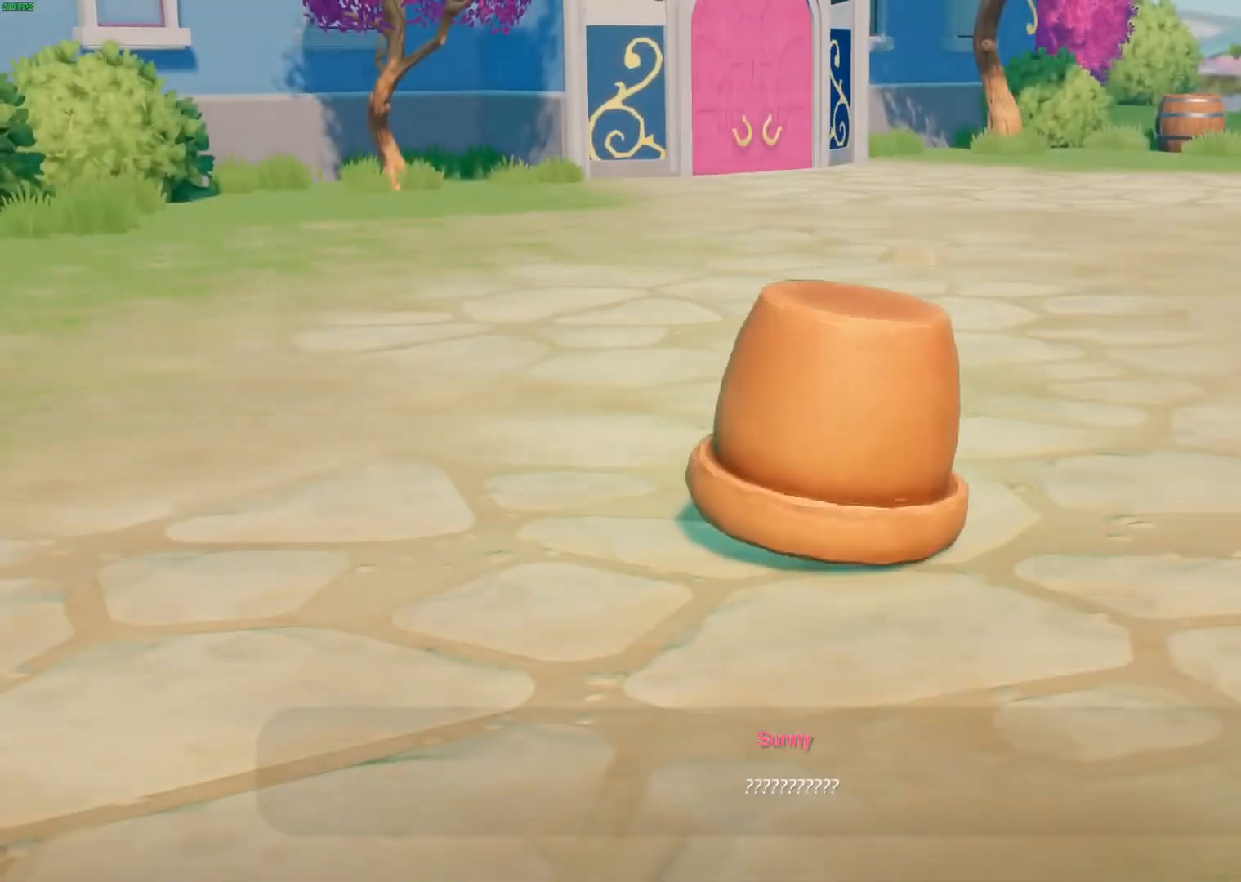
{"buttons": ["B"], "left_stick": "center", "events": []}
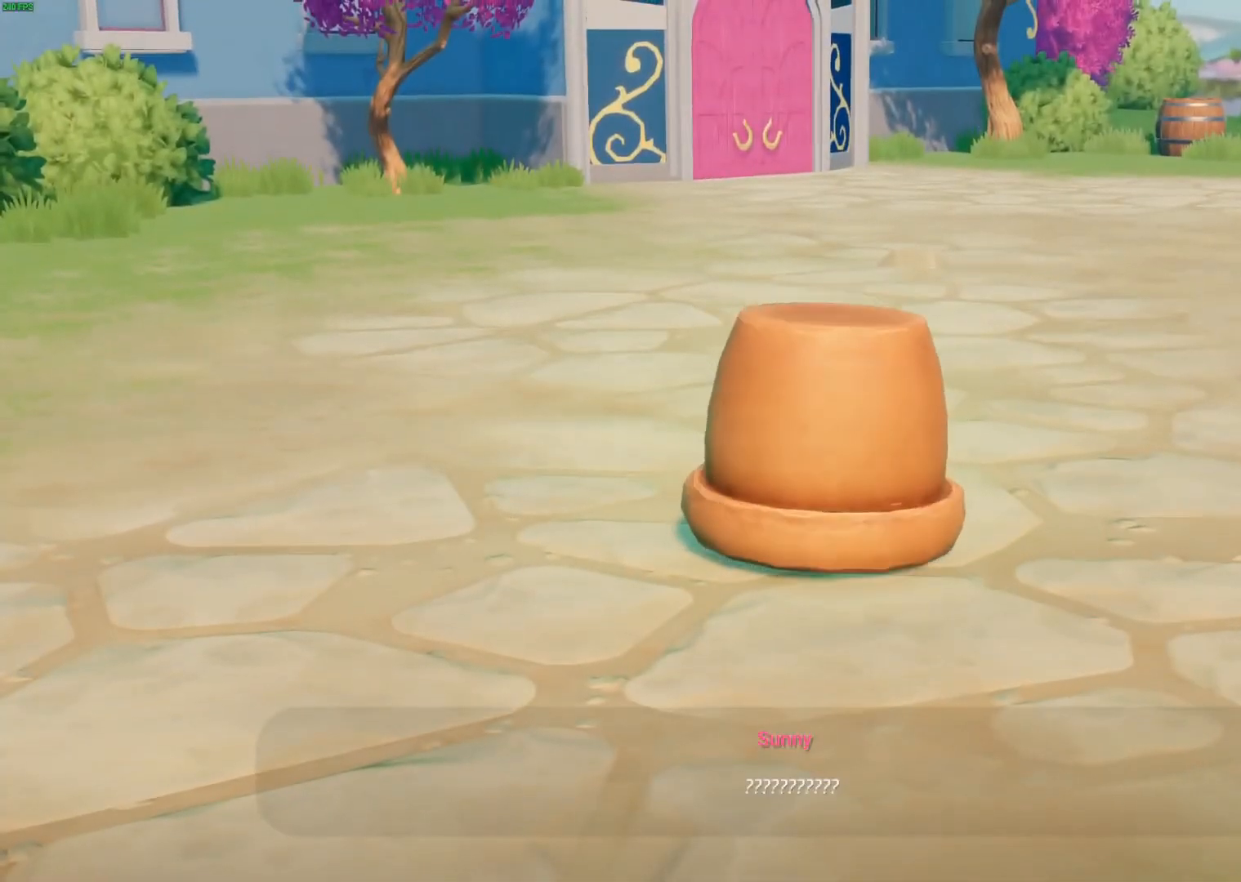
{"buttons": ["B"], "left_stick": "center", "events": []}
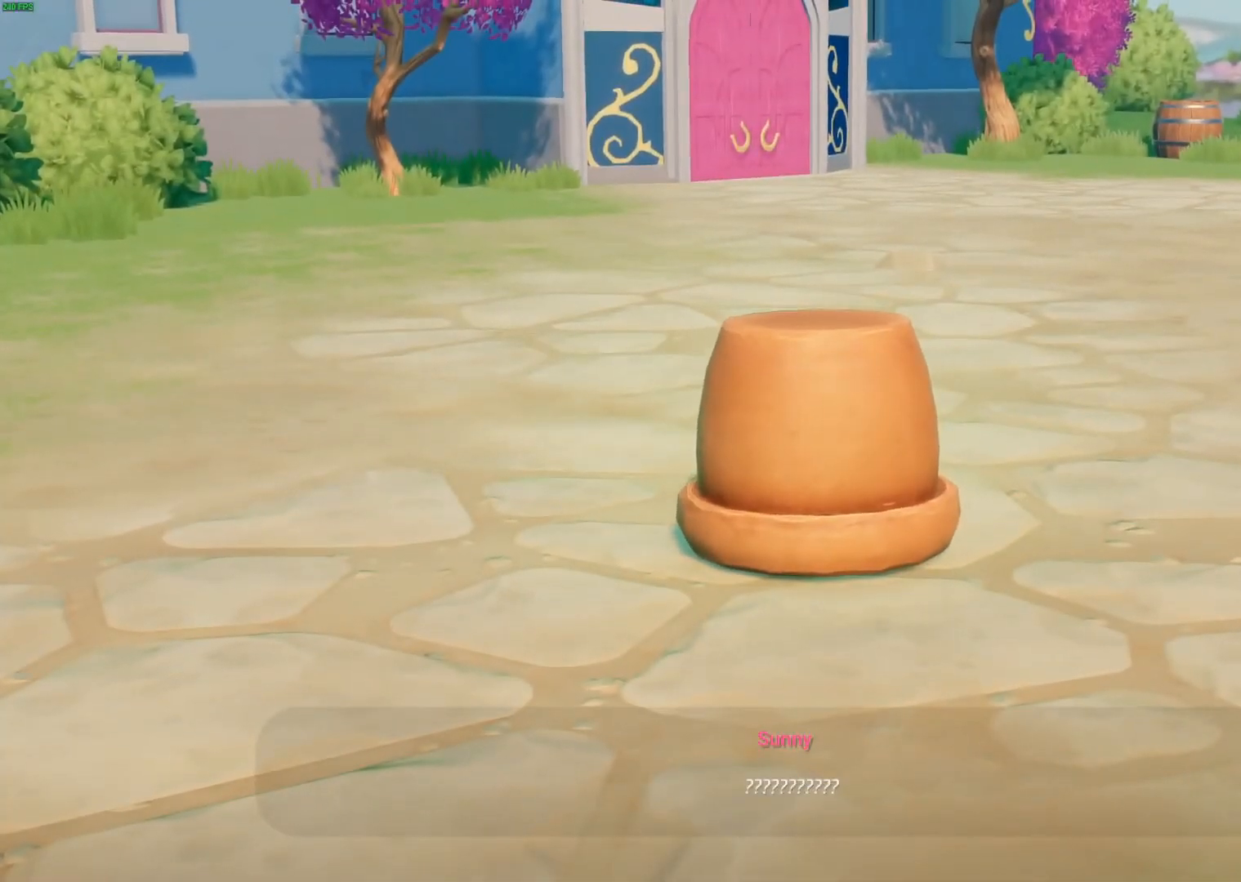
{"buttons": [], "left_stick": "up-right", "events": [[150, "B", "up"], [150, "left_stick", "up-right"]]}
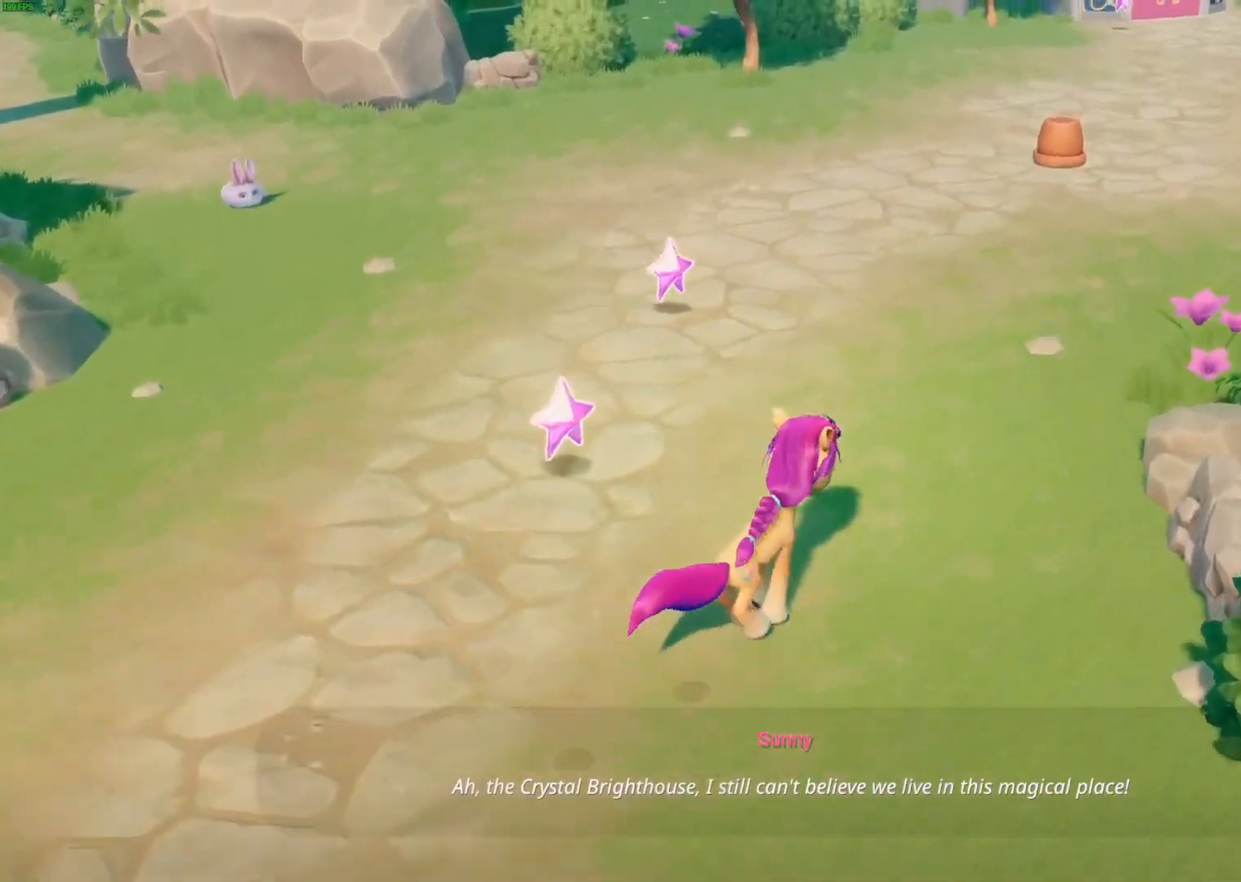
{"buttons": [], "left_stick": "up-right", "events": []}
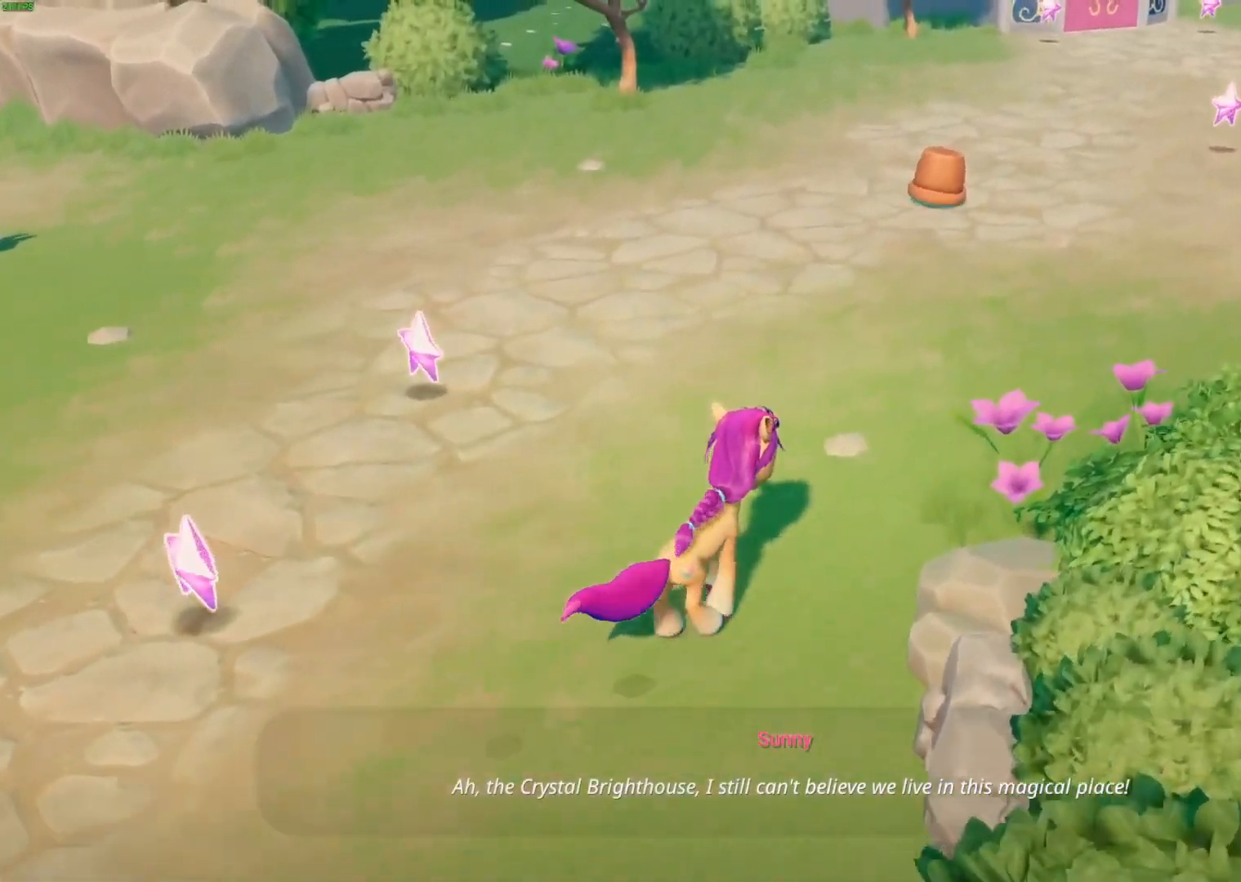
{"buttons": [], "left_stick": "up-right", "events": []}
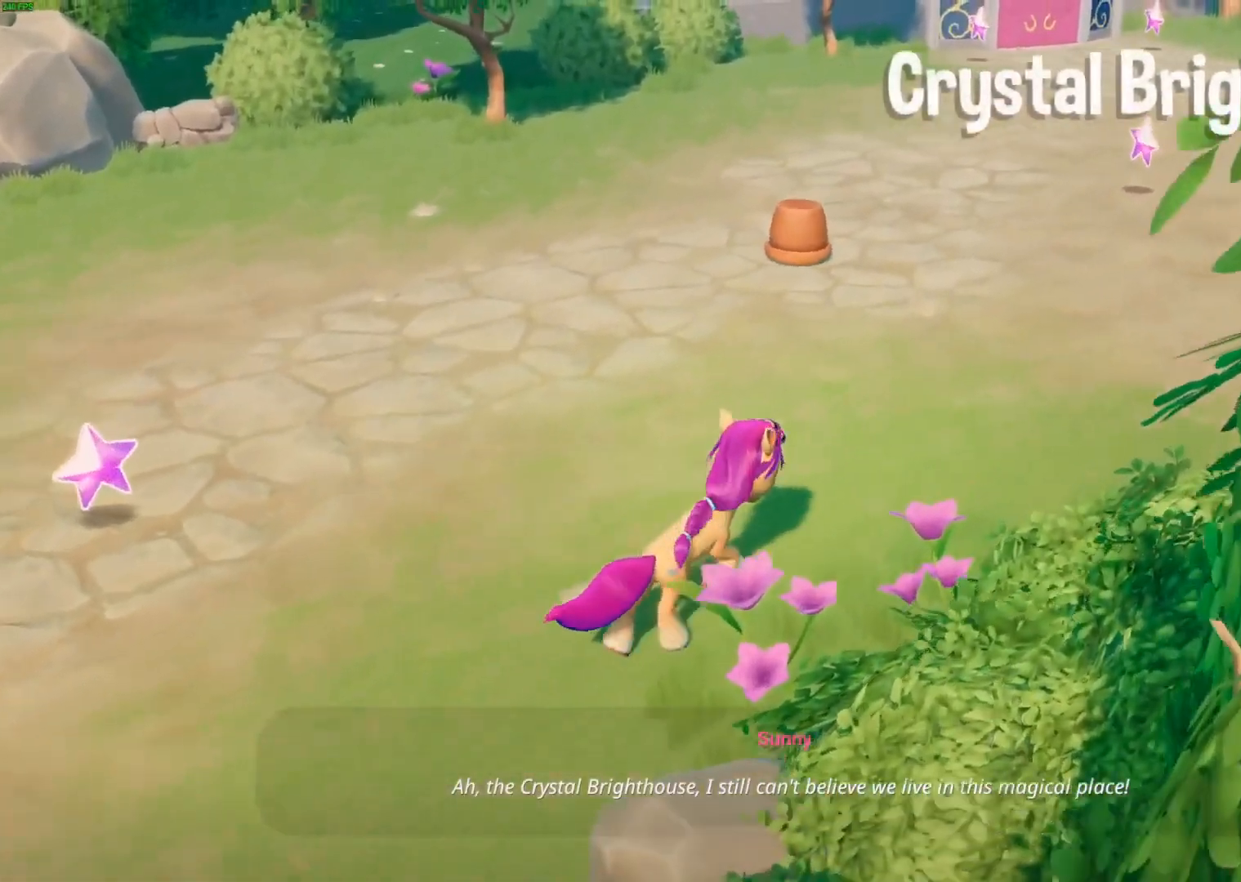
{"buttons": [], "left_stick": "down-right", "events": [[33, "left_stick", "down-right"], [133, "left_stick", "right"], [267, "left_stick", "down-right"]]}
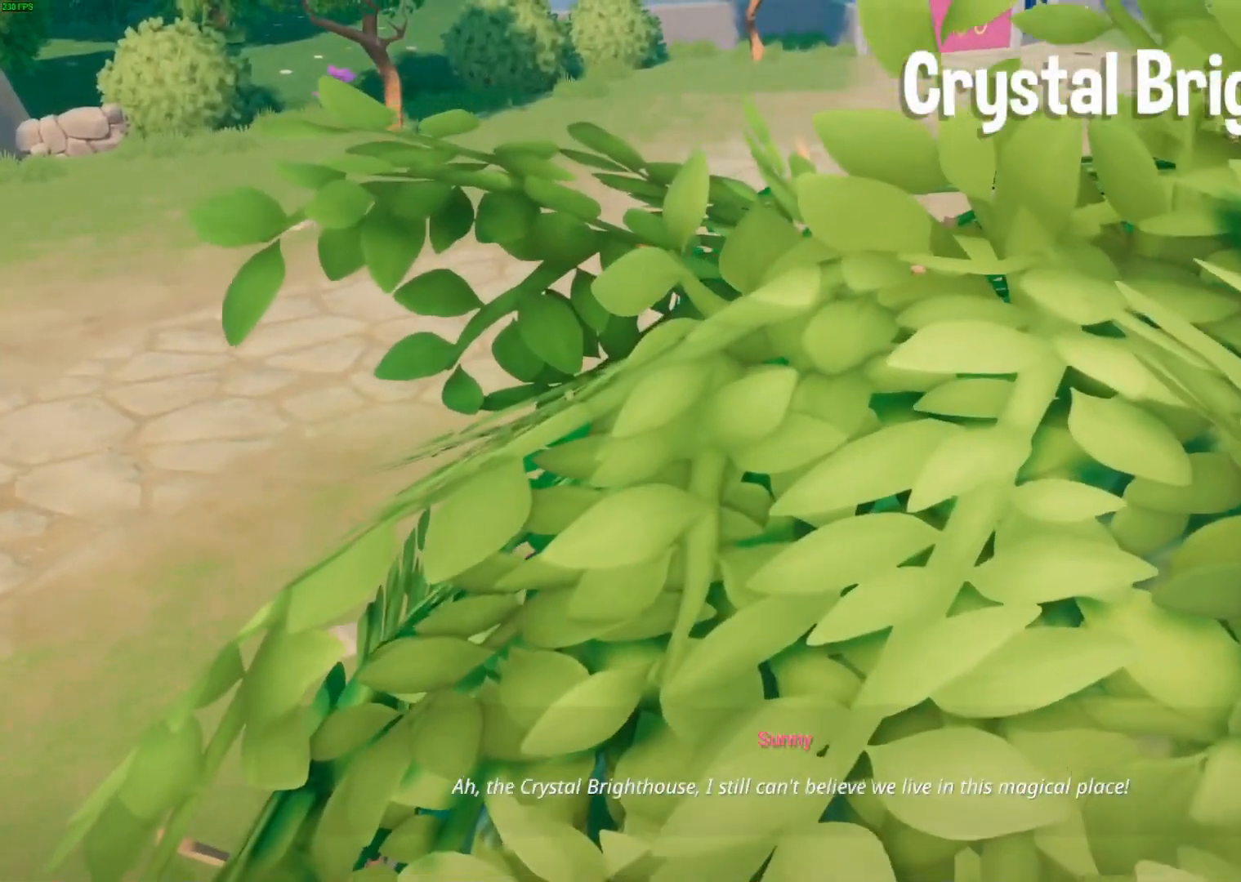
{"buttons": [], "left_stick": "center", "events": [[67, "left_stick", "center"]]}
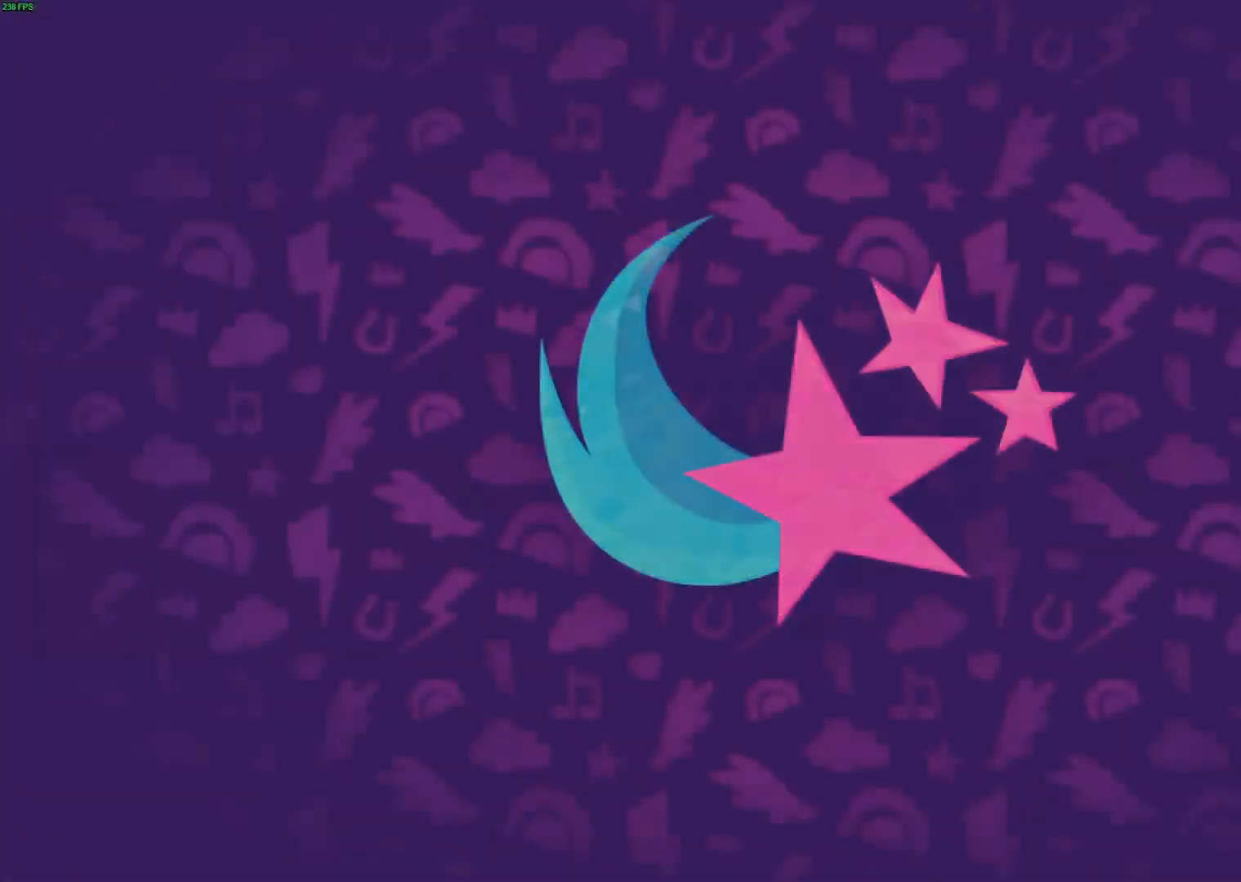
{"buttons": ["B"], "left_stick": "center", "events": [[283, "B", "down"]]}
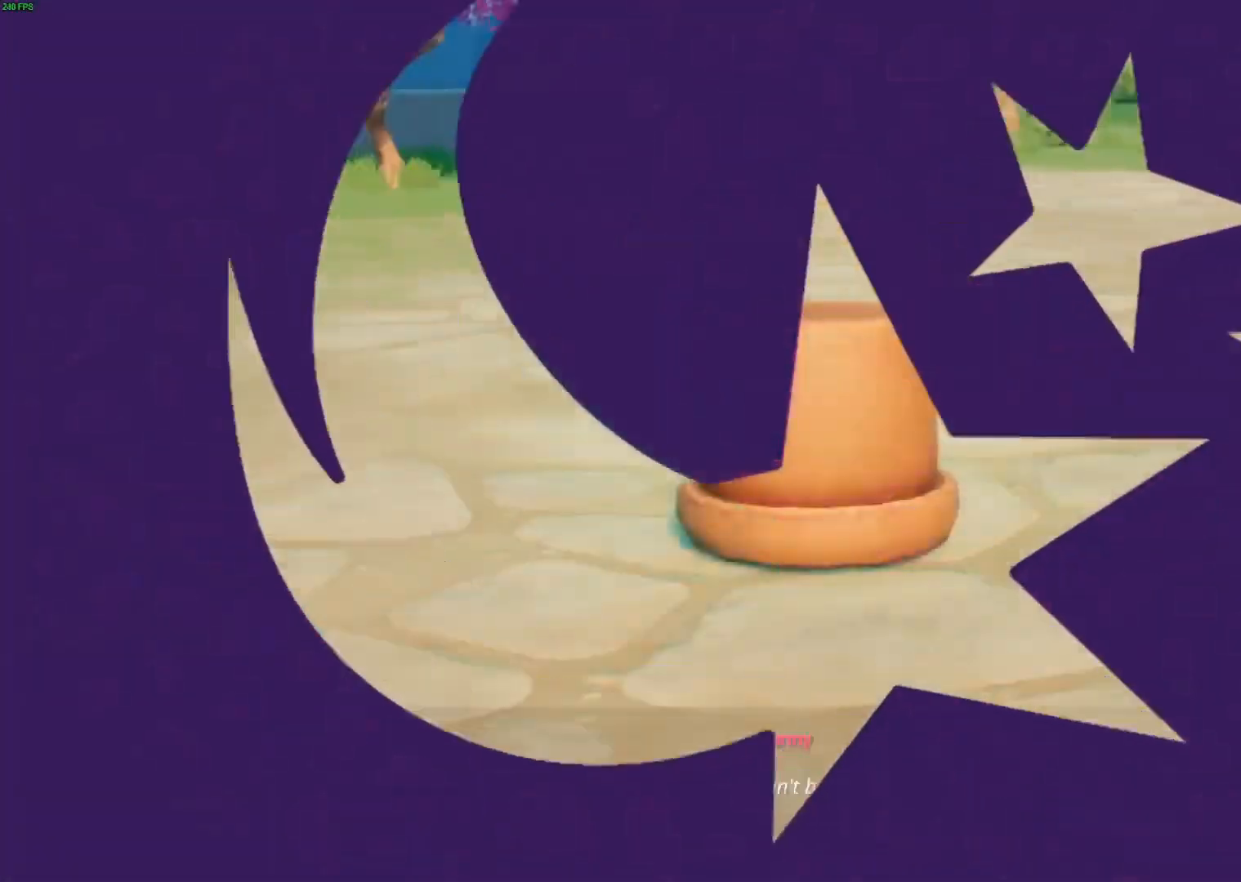
{"buttons": ["B"], "left_stick": "center", "events": []}
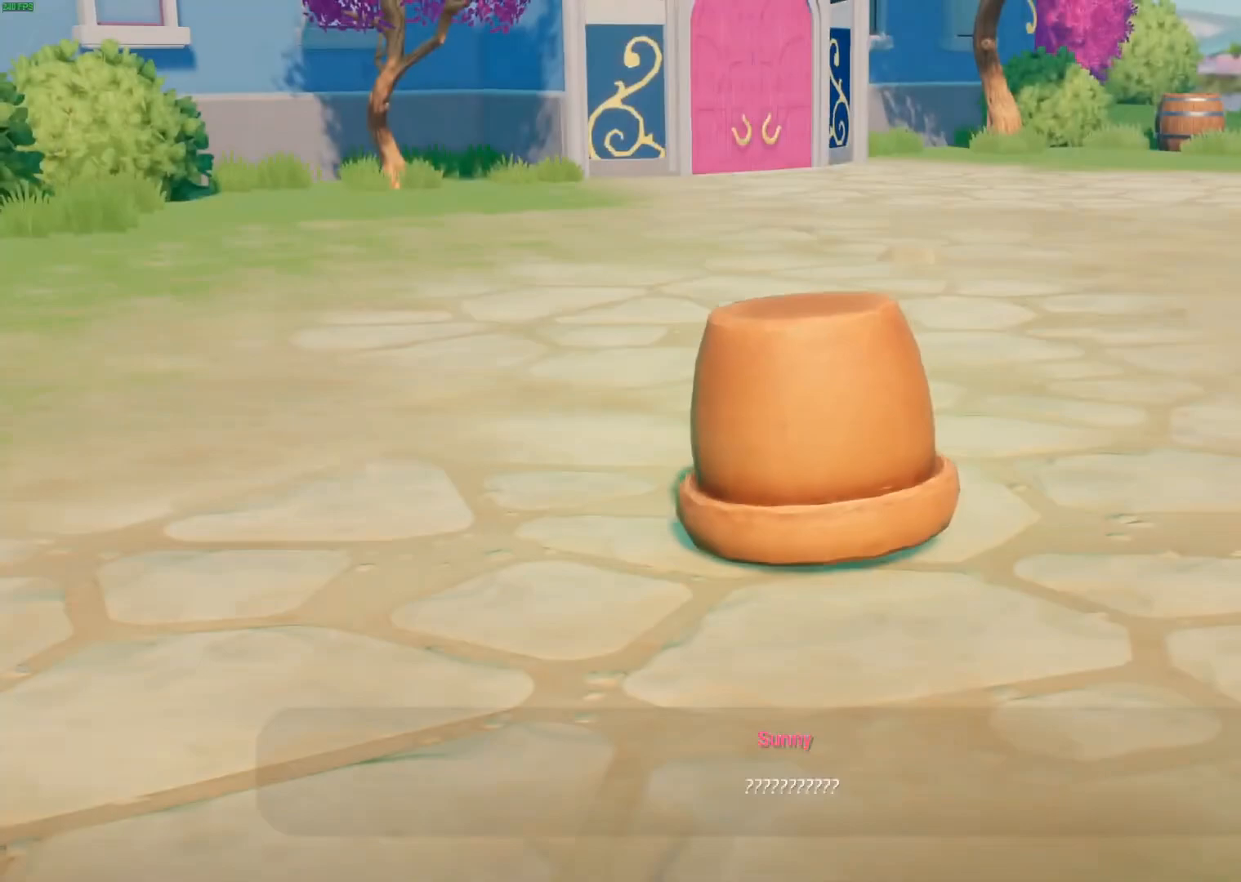
{"buttons": ["B"], "left_stick": "center", "events": []}
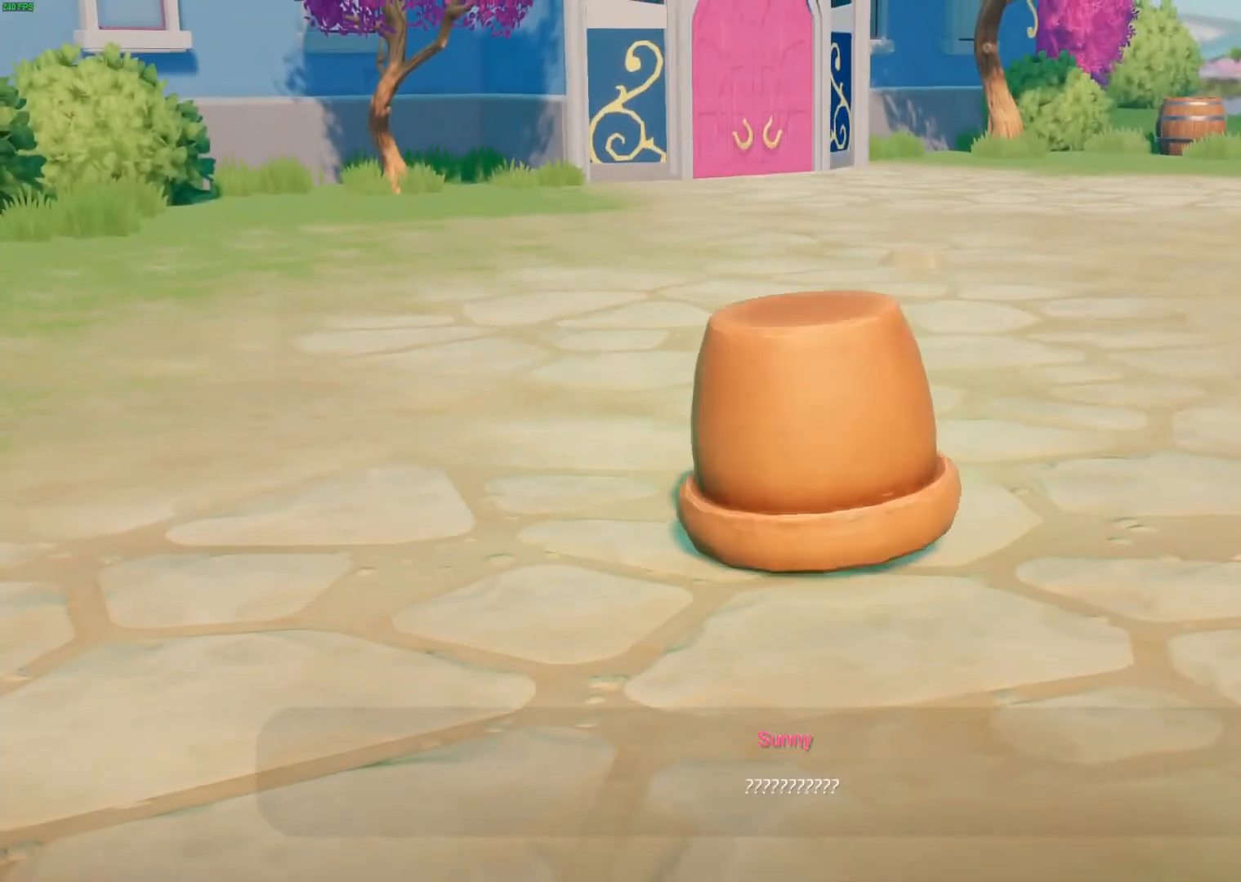
{"buttons": ["B"], "left_stick": "center", "events": []}